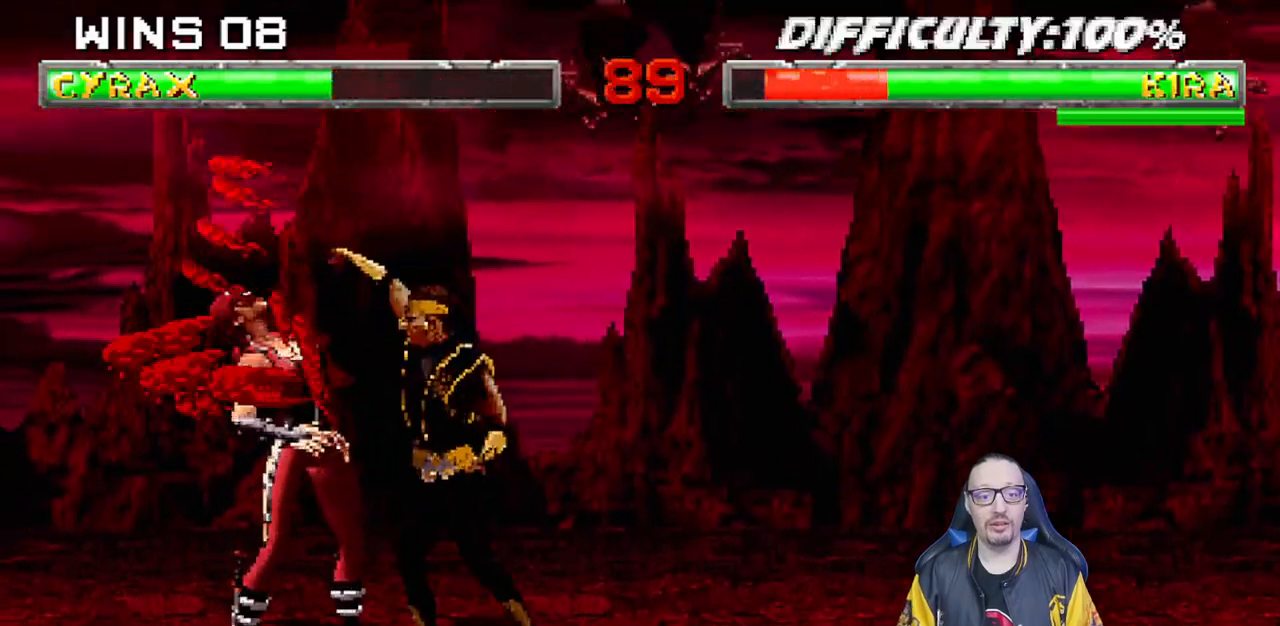
Gameplay with a controller (PlayStation layout); each line is a JSON object with the inputs held at the frame after it. "events" lists button and stick changes between this image and that frame as [ms after this image, input, new state], when the widget could be followed in between. Not read: R2.
{"buttons": ["SQUARE", "L1", "DPAD_RIGHT"], "left_stick": "center", "right_stick": "center", "events": [[33, "SQUARE", "up"], [50, "TRIANGLE", "up"], [133, "SQUARE", "down"], [183, "TRIANGLE", "down"], [200, "SQUARE", "up"], [250, "TRIANGLE", "up"], [300, "SQUARE", "down"], [367, "SQUARE", "up"], [367, "TRIANGLE", "down"], [417, "TRIANGLE", "up"], [467, "SQUARE", "down"]]}
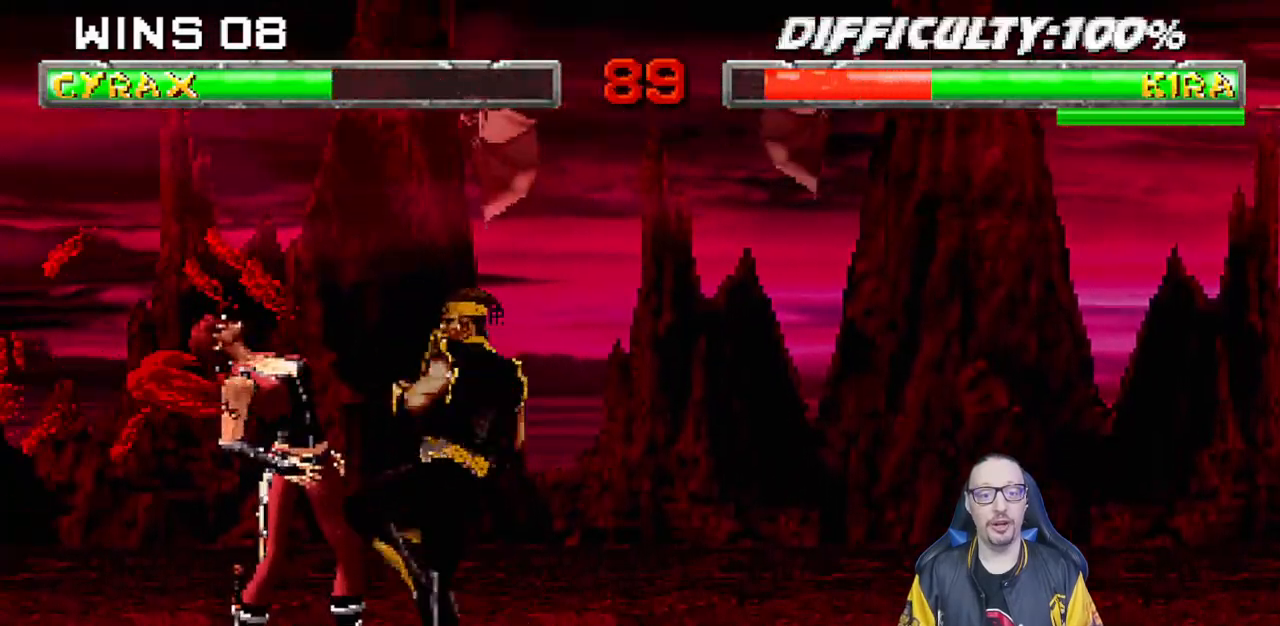
{"buttons": [], "left_stick": "center", "right_stick": "center", "events": [[33, "SQUARE", "up"], [33, "TRIANGLE", "down"], [83, "TRIANGLE", "up"], [133, "SQUARE", "down"], [200, "TRIANGLE", "down"], [217, "DPAD_DOWN", "down"], [217, "SQUARE", "up"], [233, "DPAD_DOWN", "up"], [283, "TRIANGLE", "up"], [333, "SQUARE", "down"], [367, "DPAD_RIGHT", "up"], [367, "TRIANGLE", "down"], [433, "L1", "up"], [433, "SQUARE", "up"], [483, "TRIANGLE", "up"]]}
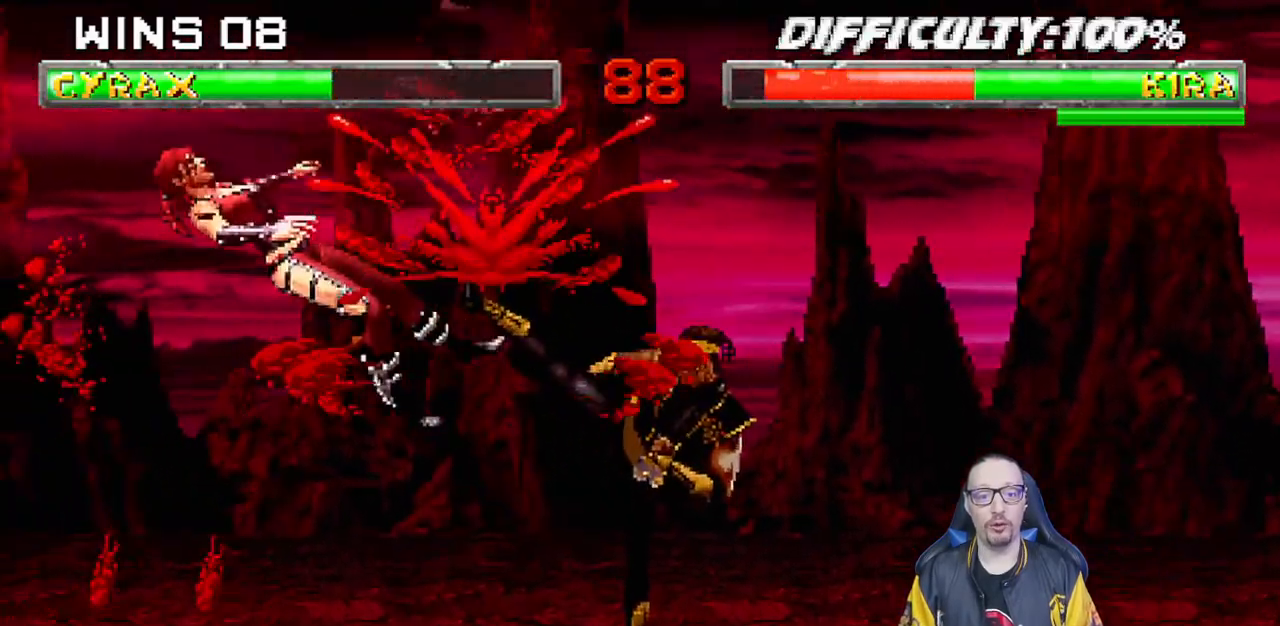
{"buttons": ["L1", "DPAD_UP", "DPAD_LEFT"], "left_stick": "center", "right_stick": "center", "events": [[283, "DPAD_LEFT", "down"], [283, "L1", "down"], [317, "DPAD_UP", "down"]]}
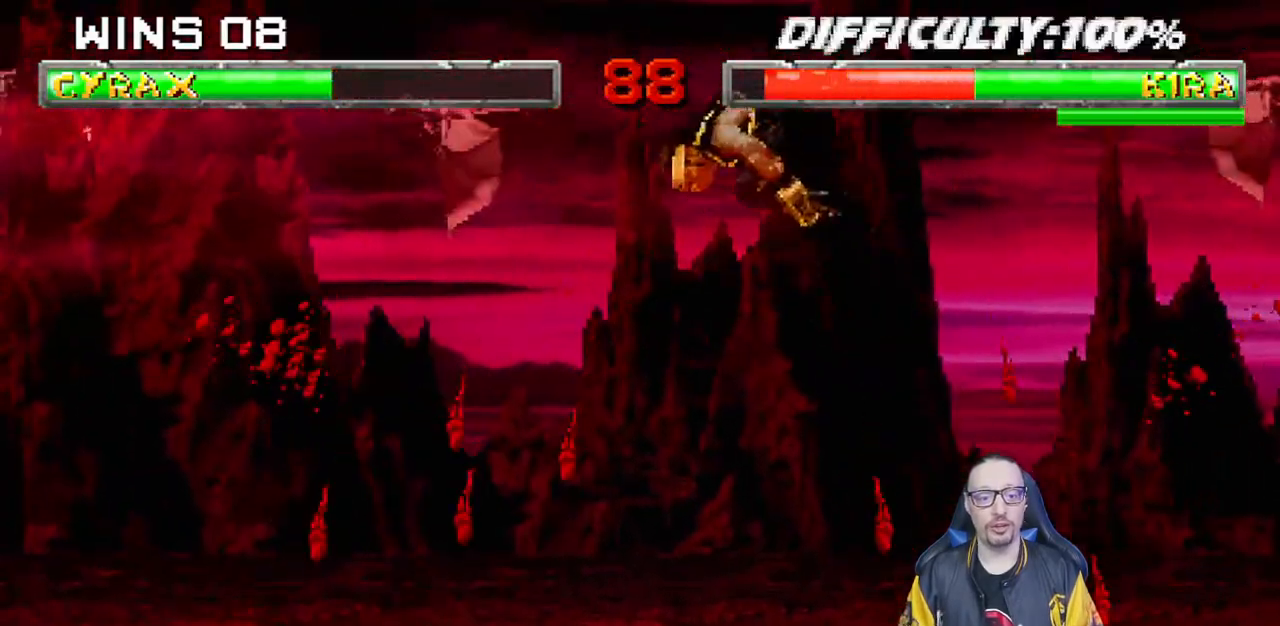
{"buttons": [], "left_stick": "center", "right_stick": "center", "events": [[167, "DPAD_UP", "up"], [167, "TRIANGLE", "down"], [183, "DPAD_LEFT", "up"], [233, "L1", "up"], [267, "TRIANGLE", "up"], [317, "TRIANGLE", "down"], [467, "TRIANGLE", "up"]]}
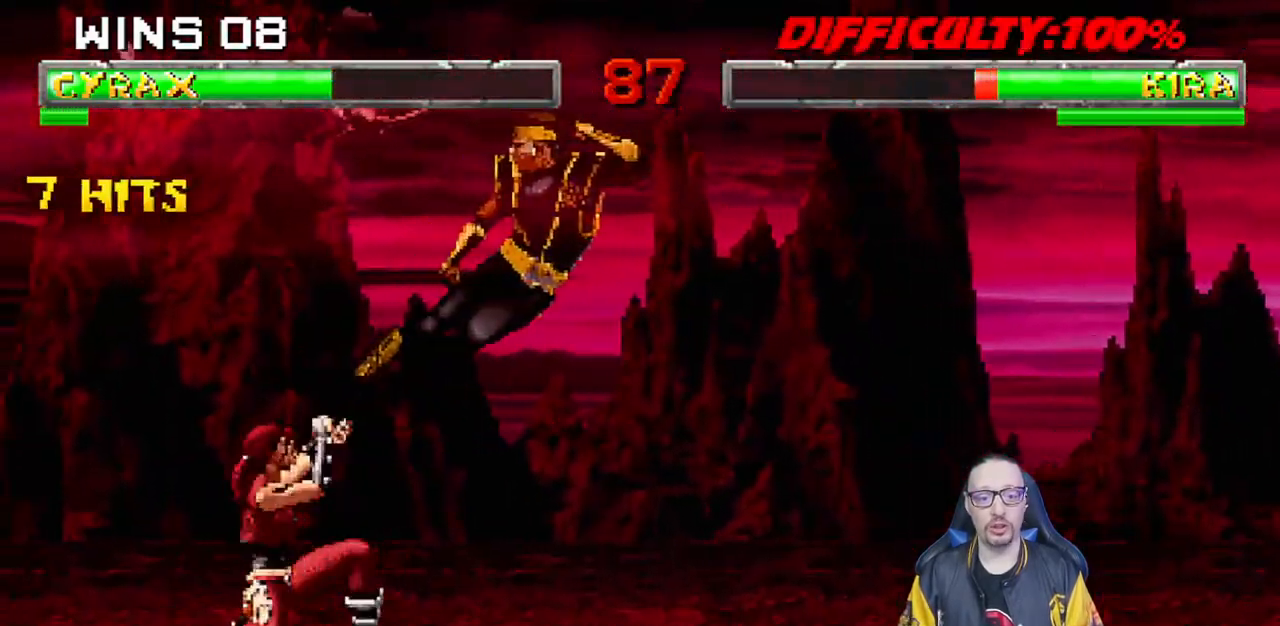
{"buttons": ["CIRCLE", "L1", "DPAD_RIGHT"], "left_stick": "center", "right_stick": "center", "events": [[117, "DPAD_RIGHT", "down"], [117, "L1", "down"], [267, "CIRCLE", "down"]]}
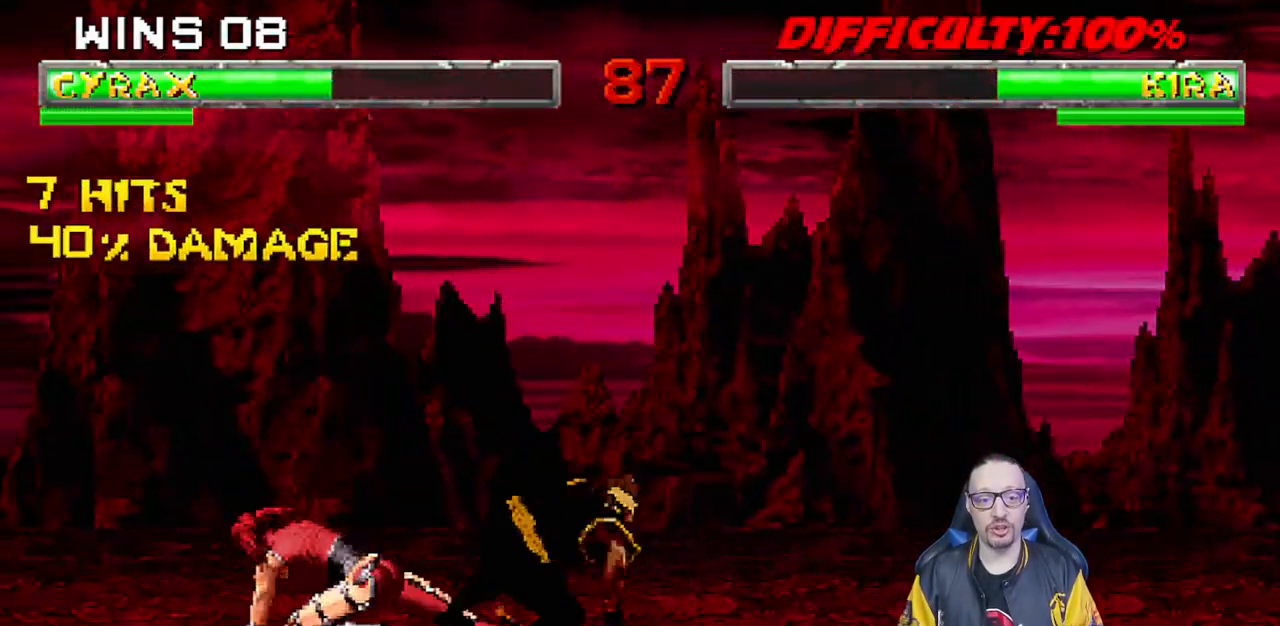
{"buttons": ["L1", "R1", "DPAD_DOWN", "DPAD_RIGHT"], "left_stick": "center", "right_stick": "center", "events": [[33, "DPAD_RIGHT", "up"], [67, "L1", "up"], [117, "CIRCLE", "up"], [317, "DPAD_DOWN", "down"], [350, "DPAD_RIGHT", "down"], [350, "L1", "down"], [350, "R1", "down"]]}
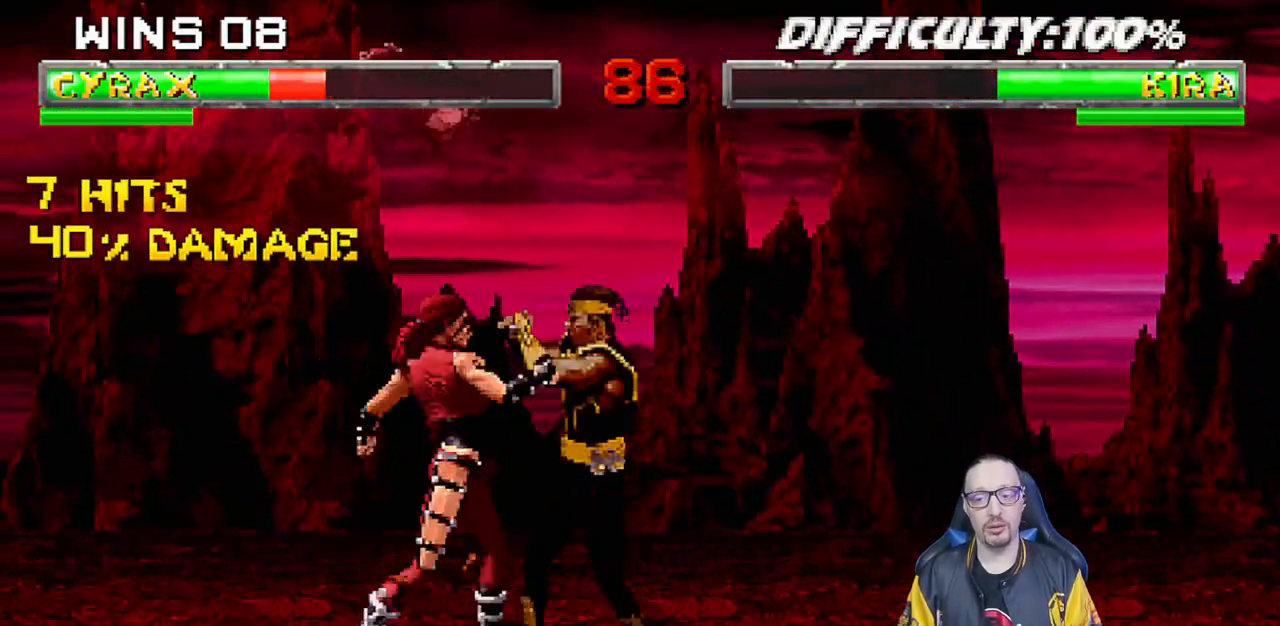
{"buttons": ["L1", "R1"], "left_stick": "center", "right_stick": "center", "events": [[500, "DPAD_DOWN", "up"], [500, "DPAD_RIGHT", "up"]]}
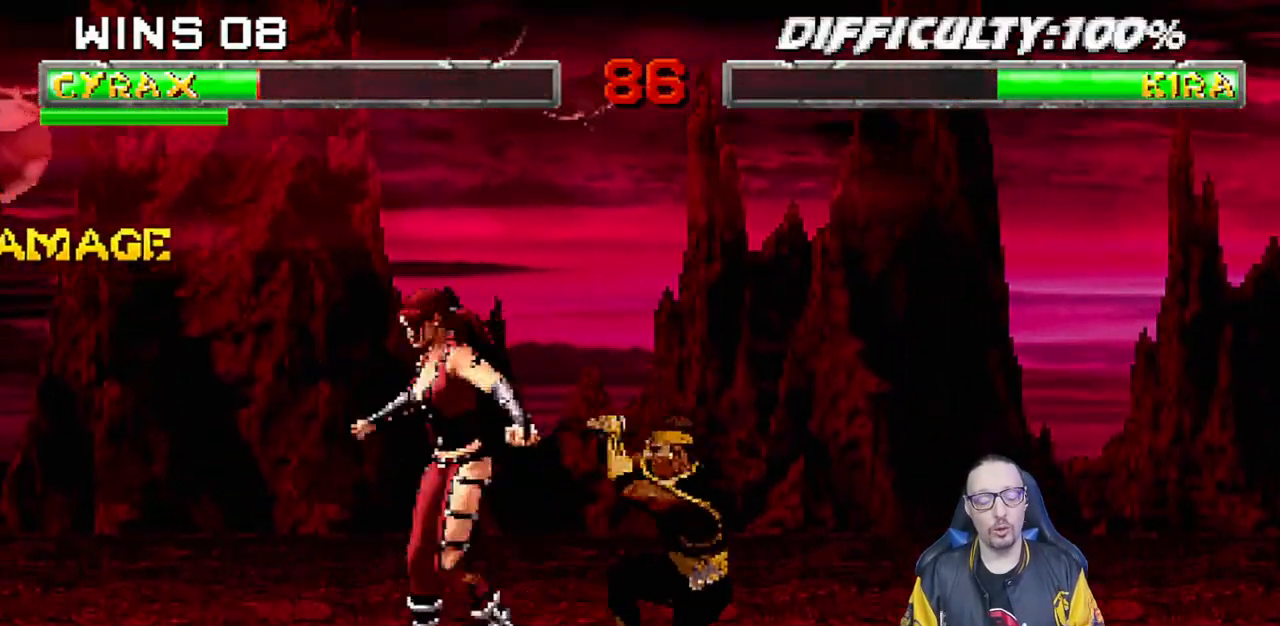
{"buttons": ["R1"], "left_stick": "center", "right_stick": "center", "events": [[67, "L1", "up"]]}
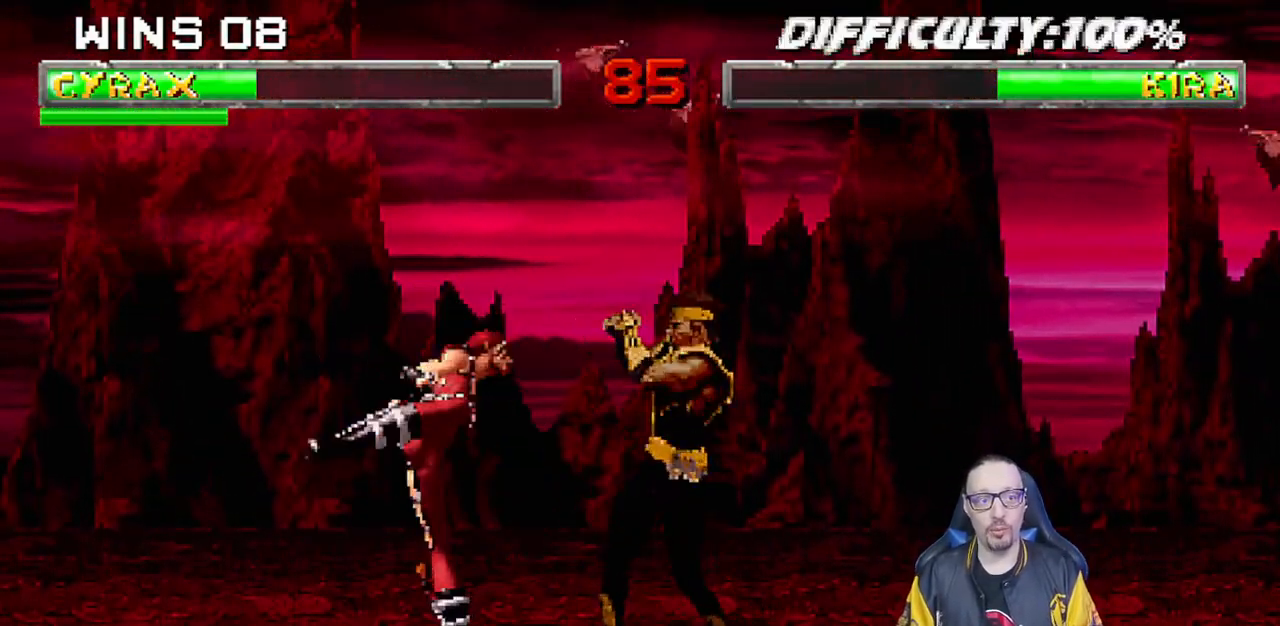
{"buttons": ["L1", "R1", "DPAD_RIGHT"], "left_stick": "center", "right_stick": "center", "events": [[200, "DPAD_DOWN", "down"], [250, "DPAD_RIGHT", "down"], [250, "L1", "down"], [467, "DPAD_DOWN", "up"]]}
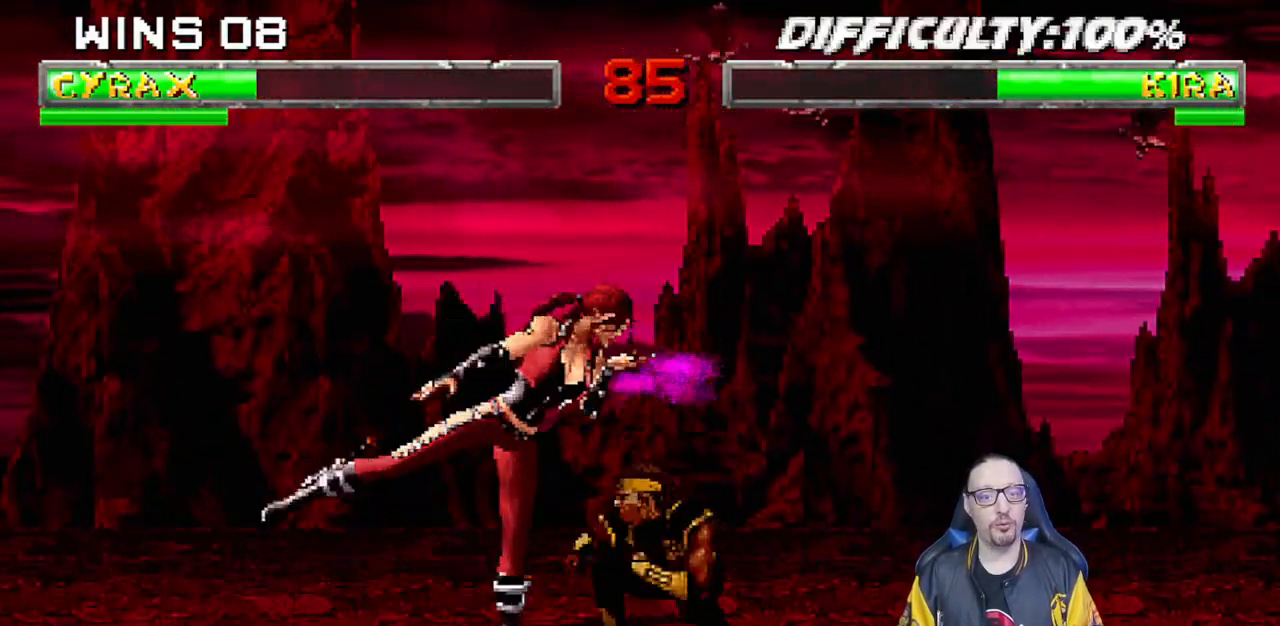
{"buttons": ["L1", "DPAD_UP", "DPAD_LEFT"], "left_stick": "center", "right_stick": "center", "events": [[33, "DPAD_RIGHT", "up"], [67, "L1", "up"], [267, "R1", "up"], [300, "DPAD_LEFT", "down"], [300, "DPAD_UP", "down"], [300, "L1", "down"]]}
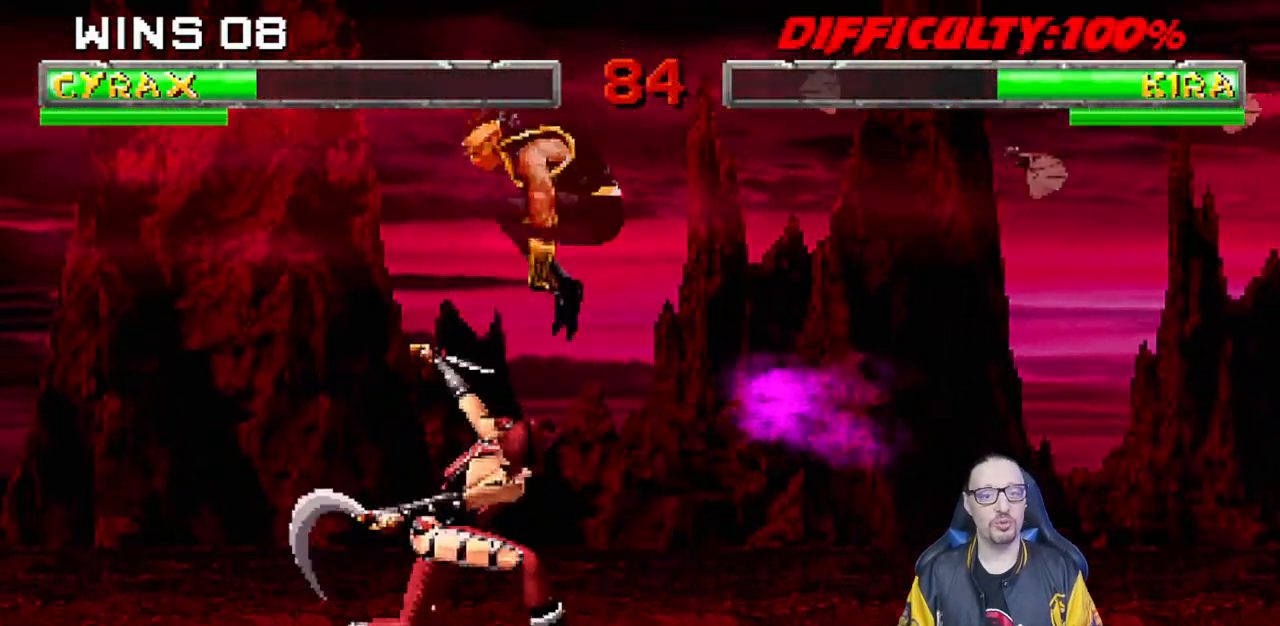
{"buttons": ["R1", "DPAD_DOWN", "DPAD_RIGHT"], "left_stick": "center", "right_stick": "center"}
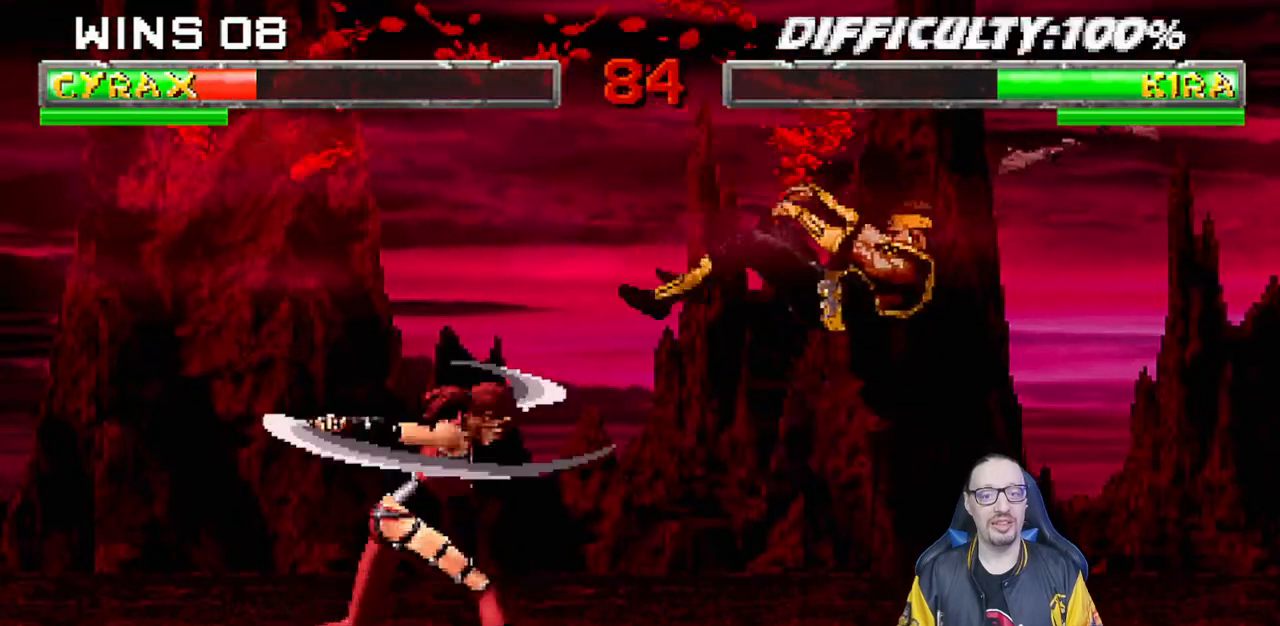
{"buttons": ["R1"], "left_stick": "center", "right_stick": "center", "events": [[17, "L1", "down"], [400, "DPAD_DOWN", "up"], [433, "DPAD_RIGHT", "up"], [450, "L1", "up"]]}
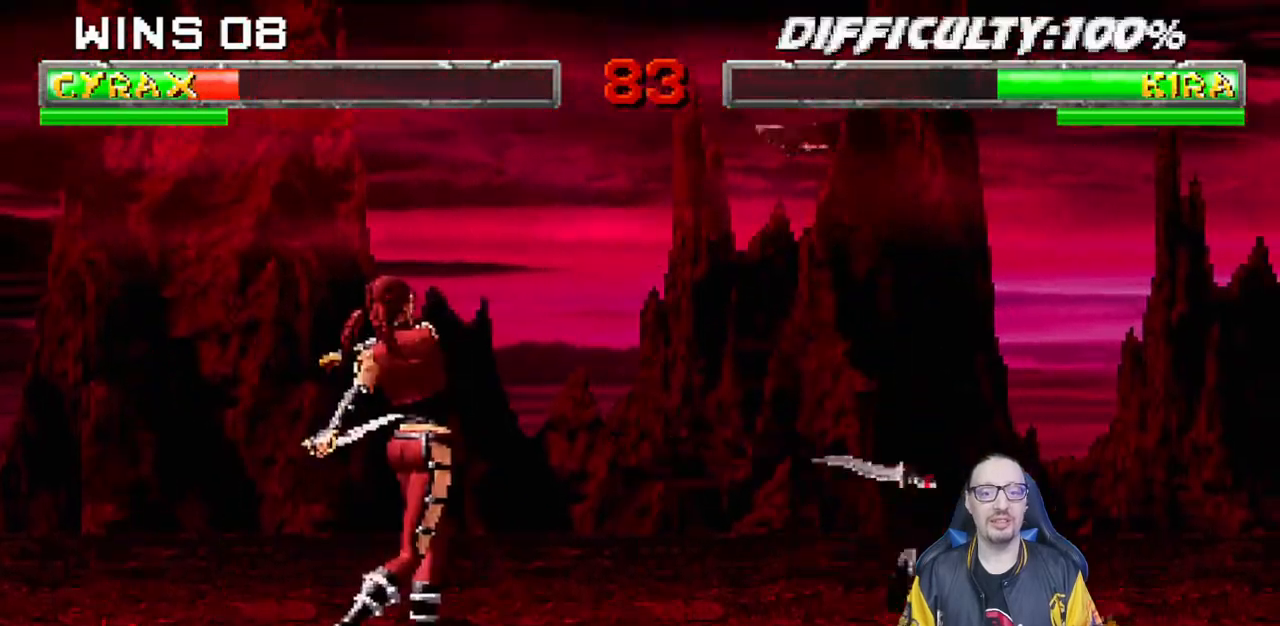
{"buttons": ["DPAD_RIGHT"], "left_stick": "center", "right_stick": "center", "events": [[300, "R1", "up"], [333, "DPAD_RIGHT", "down"]]}
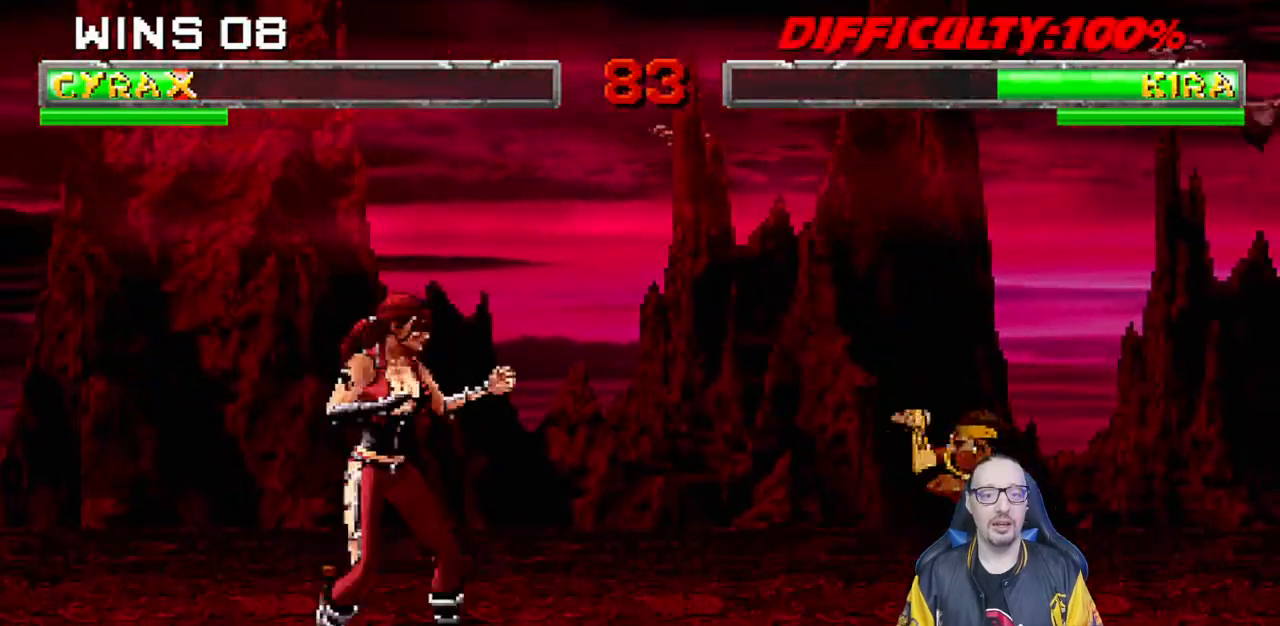
{"buttons": ["L1", "DPAD_UP", "DPAD_LEFT"], "left_stick": "center", "right_stick": "center", "events": [[183, "DPAD_RIGHT", "up"], [317, "DPAD_LEFT", "down"], [317, "L1", "down"], [350, "DPAD_UP", "down"]]}
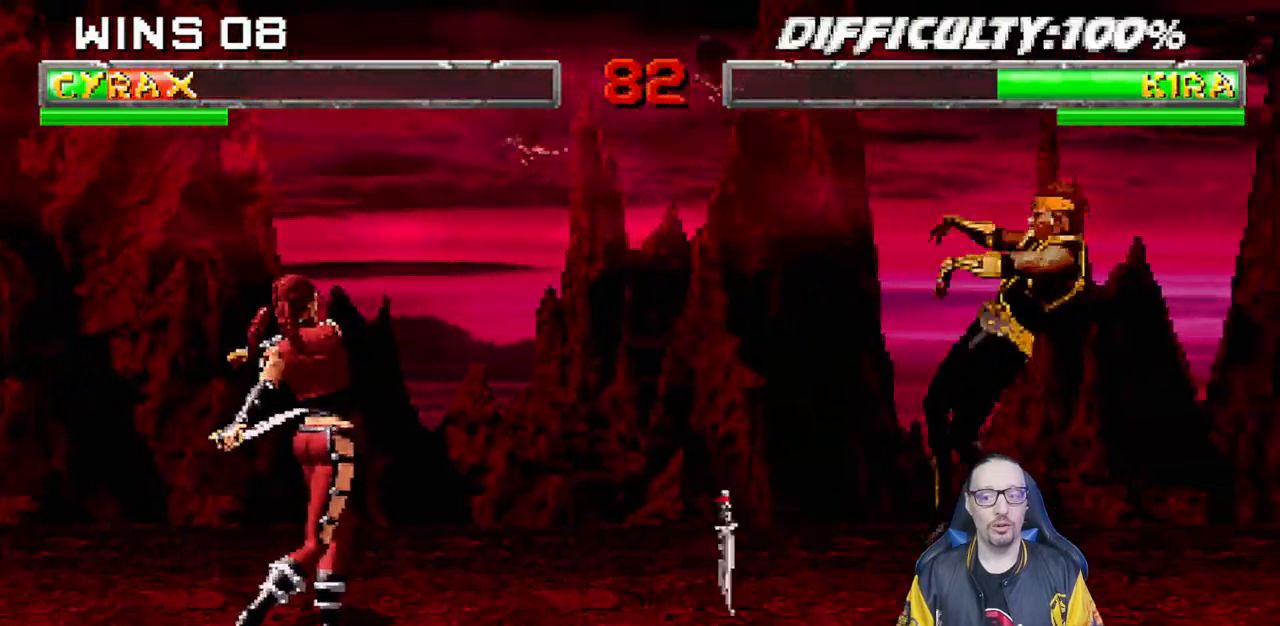
{"buttons": ["R1"], "left_stick": "center", "right_stick": "center", "events": [[150, "DPAD_UP", "up"], [167, "DPAD_LEFT", "up"], [200, "L1", "up"], [217, "DPAD_DOWN", "down"], [233, "DPAD_RIGHT", "down"], [233, "R1", "down"], [467, "DPAD_RIGHT", "up"], [483, "DPAD_DOWN", "up"]]}
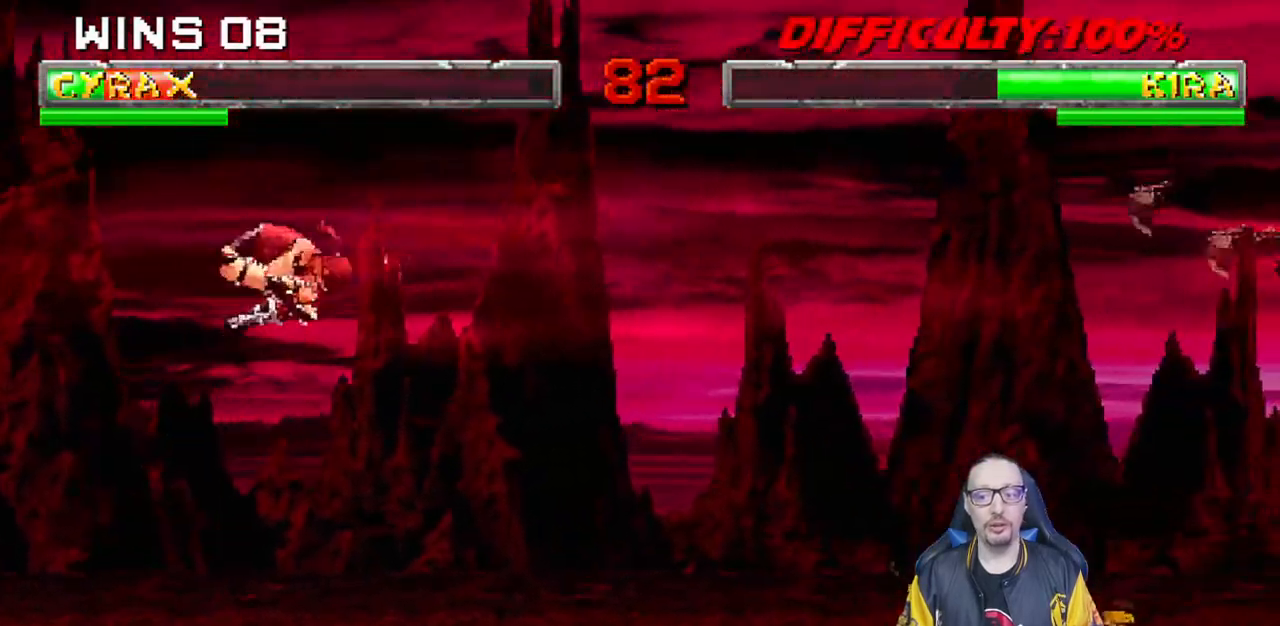
{"buttons": ["DPAD_RIGHT"], "left_stick": "center", "right_stick": "center", "events": [[50, "R1", "up"], [367, "DPAD_RIGHT", "down"]]}
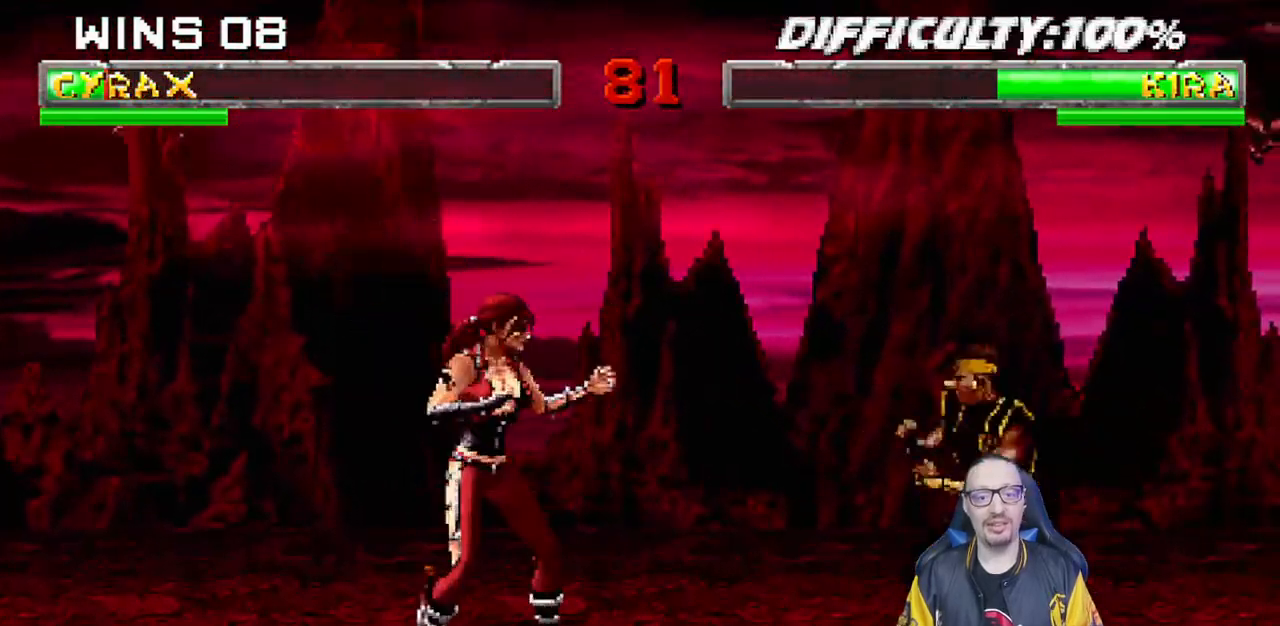
{"buttons": ["L1"], "left_stick": "center", "right_stick": "center", "events": [[17, "DPAD_RIGHT", "up"], [133, "DPAD_LEFT", "down"], [133, "DPAD_UP", "down"], [133, "L1", "down"], [433, "DPAD_LEFT", "up"], [433, "DPAD_UP", "up"]]}
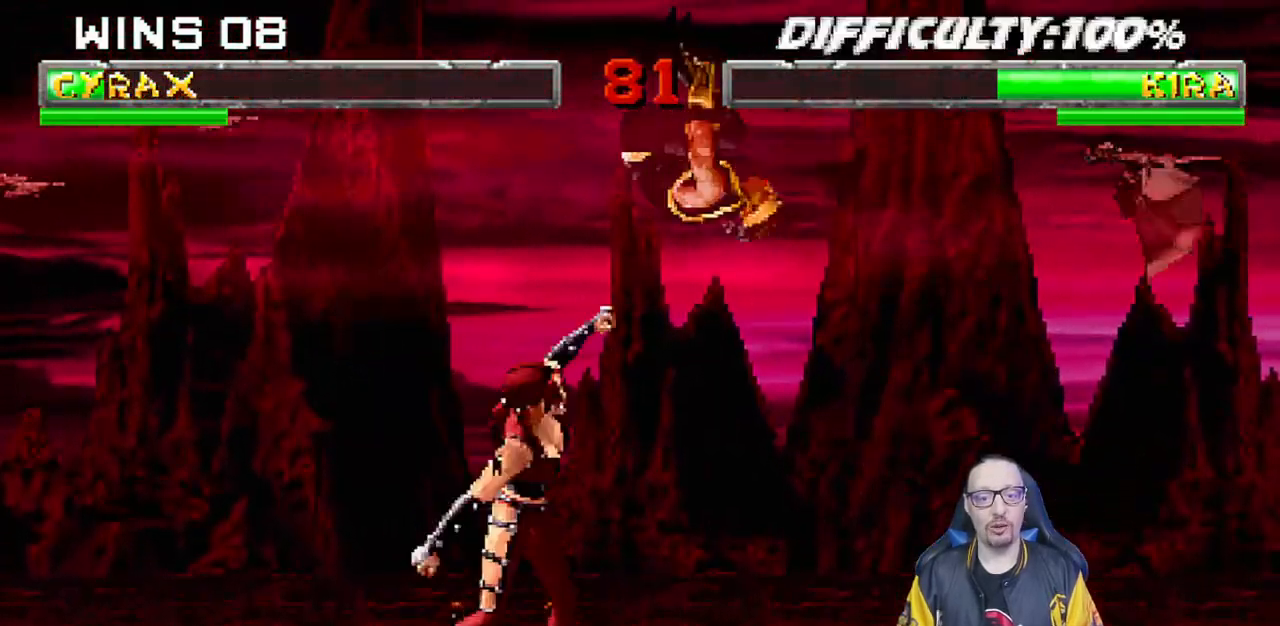
{"buttons": ["DPAD_RIGHT"], "left_stick": "center", "right_stick": "center", "events": [[17, "SQUARE", "down"], [133, "DPAD_RIGHT", "down"], [133, "SQUARE", "up"], [183, "SQUARE", "down"], [250, "SQUARE", "up"], [333, "SQUARE", "down"], [450, "L1", "up"], [450, "SQUARE", "up"]]}
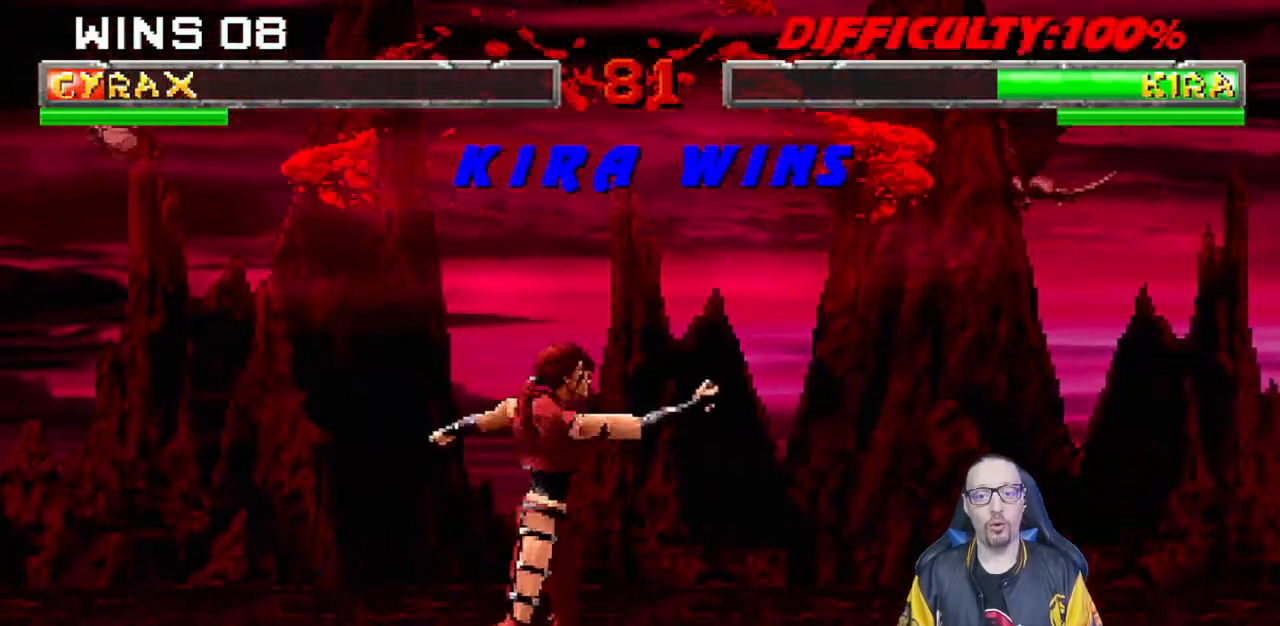
{"buttons": ["L1"], "left_stick": "center", "right_stick": "center", "events": [[17, "DPAD_DOWN", "down"], [17, "R1", "down"], [183, "DPAD_RIGHT", "up"], [200, "DPAD_DOWN", "up"], [217, "R1", "up"], [417, "L1", "down"]]}
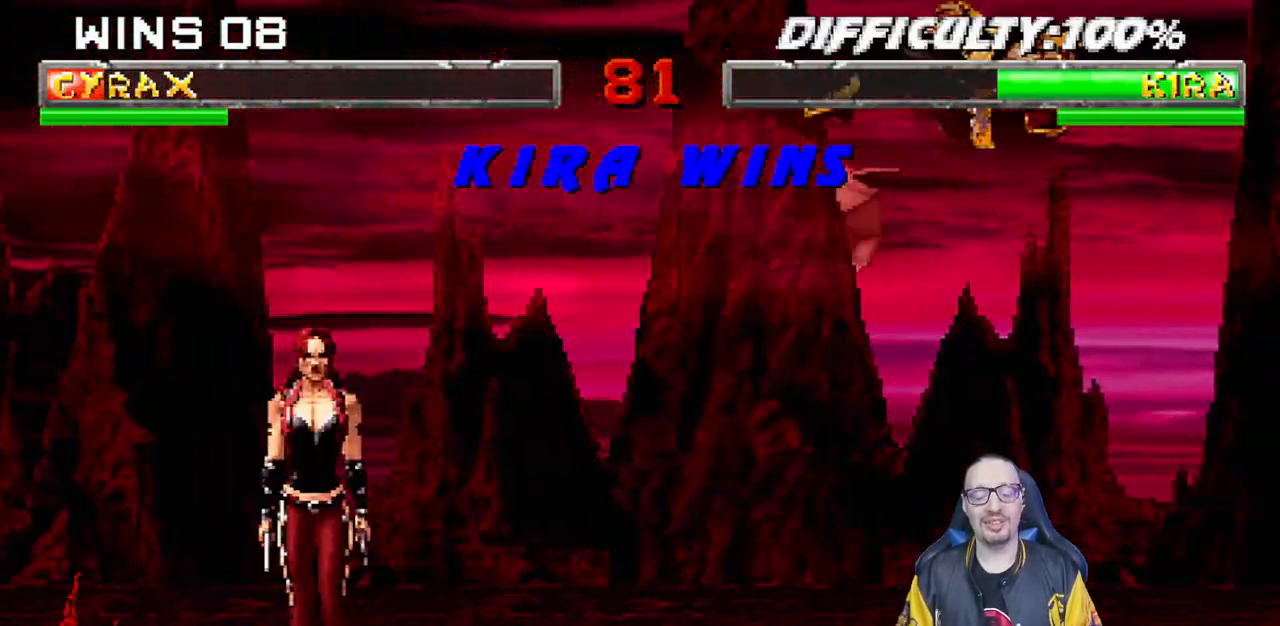
{"buttons": [], "left_stick": "center", "right_stick": "center", "events": [[83, "L1", "up"], [383, "CROSS", "down"], [500, "CROSS", "up"]]}